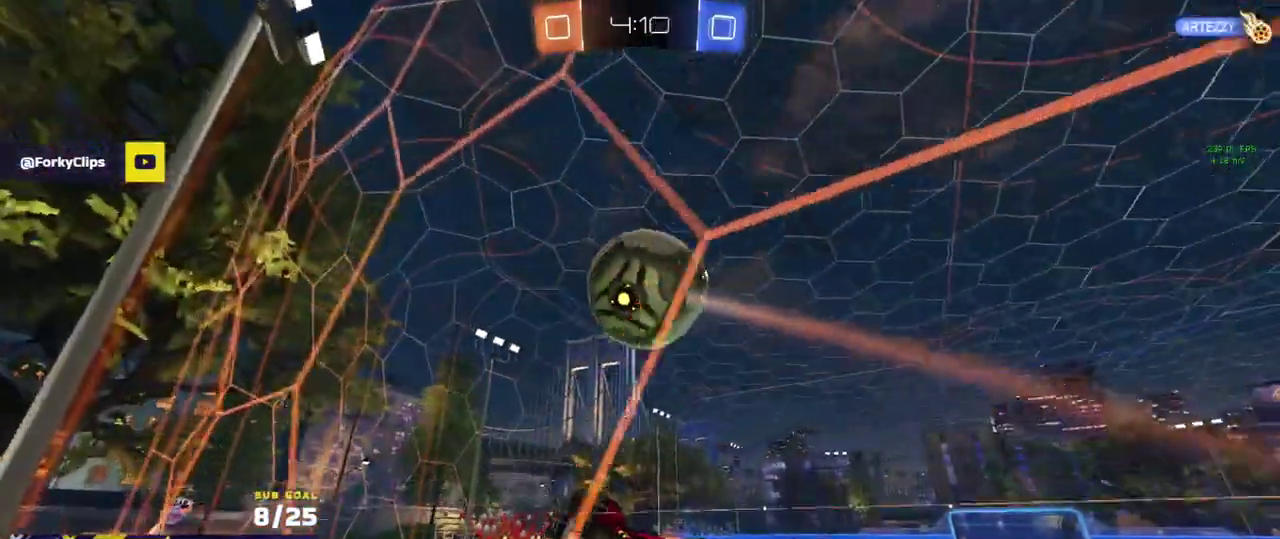
Gameplay with a controller (Xbox layout); each line is a JSON object with the inputs held at the frame after it. "events" lists button and stick changes between this image and that frame as [ms after this image, input, new state], when the widget could be followed in between.
{"buttons": ["A", "R2"], "left_stick": "center", "right_stick": "center", "events": [[33, "left_stick", "left"], [183, "left_stick", "down-right"], [300, "left_stick", "center"], [500, "A", "down"]]}
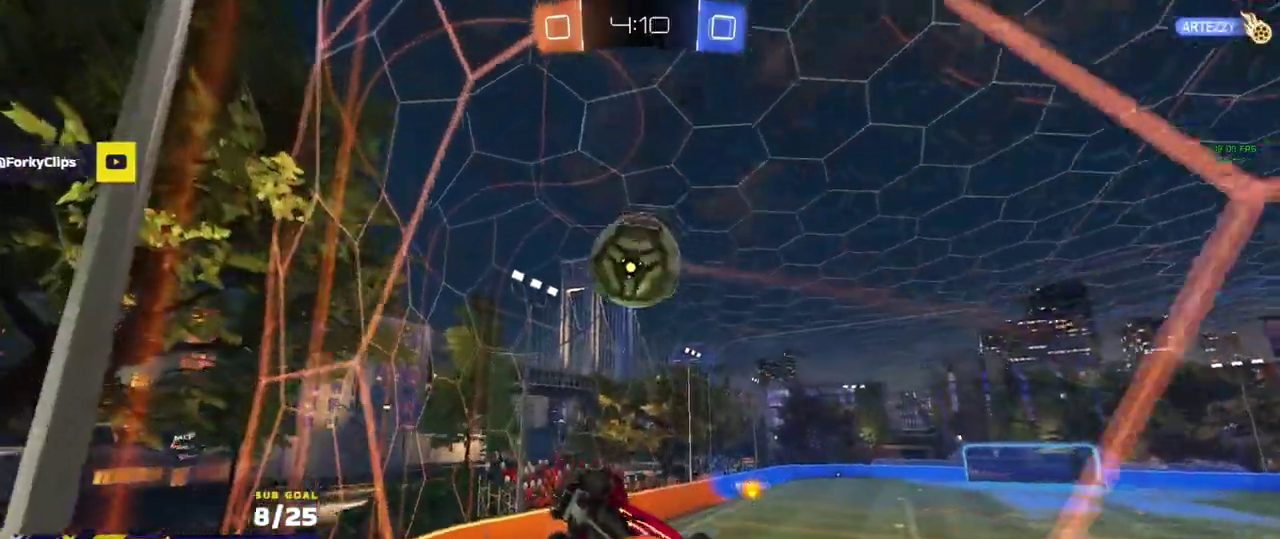
{"buttons": ["R2", "L3"], "left_stick": "center", "right_stick": "center"}
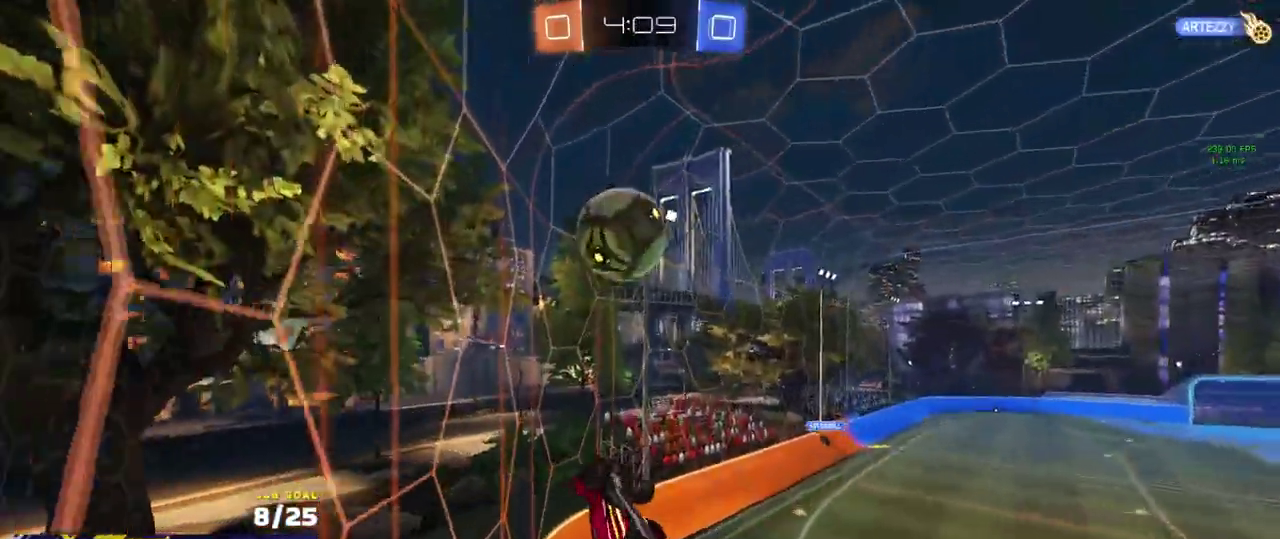
{"buttons": ["R2", "L3"], "left_stick": "down", "right_stick": "center", "events": [[100, "left_stick", "right"], [150, "L1", "down"], [150, "left_stick", "up-right"], [200, "A", "down"], [250, "L1", "up"], [300, "left_stick", "up"], [350, "A", "up"], [367, "left_stick", "down"]]}
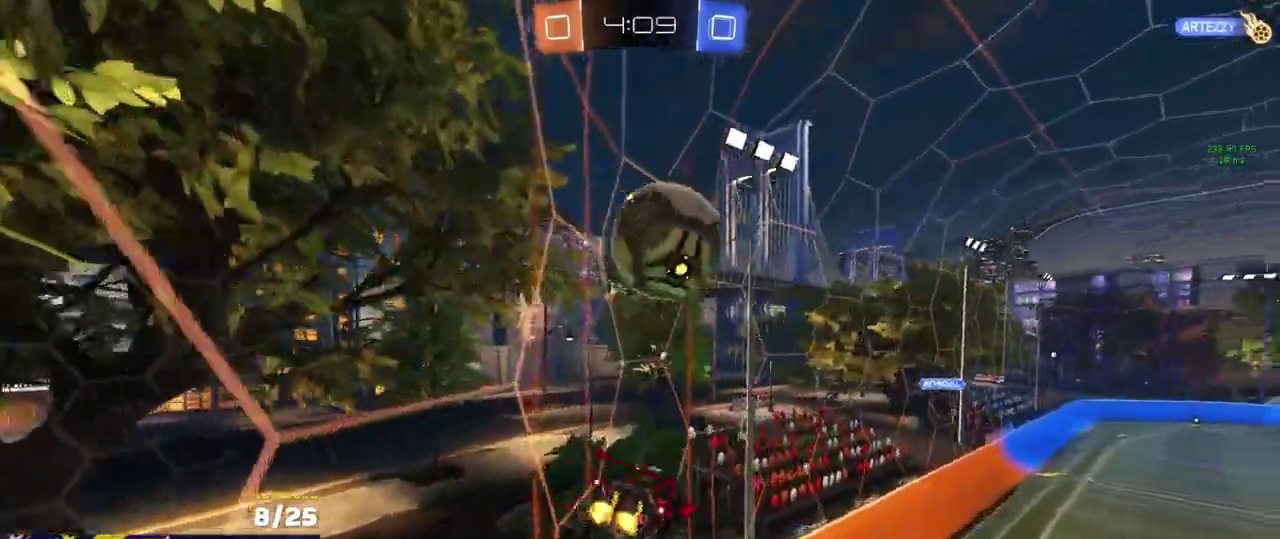
{"buttons": ["X", "R2"], "left_stick": "down-right", "right_stick": "center"}
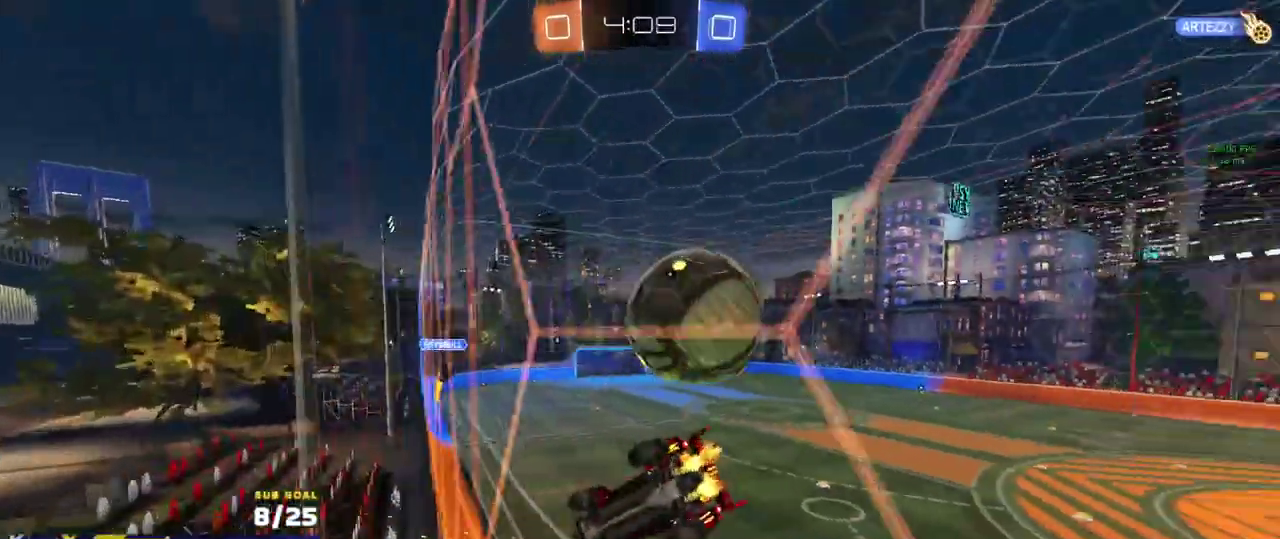
{"buttons": ["R1", "R2"], "left_stick": "right", "right_stick": "center", "events": [[67, "X", "up"], [100, "left_stick", "right"], [183, "R1", "down"], [417, "Y", "down"], [500, "Y", "up"]]}
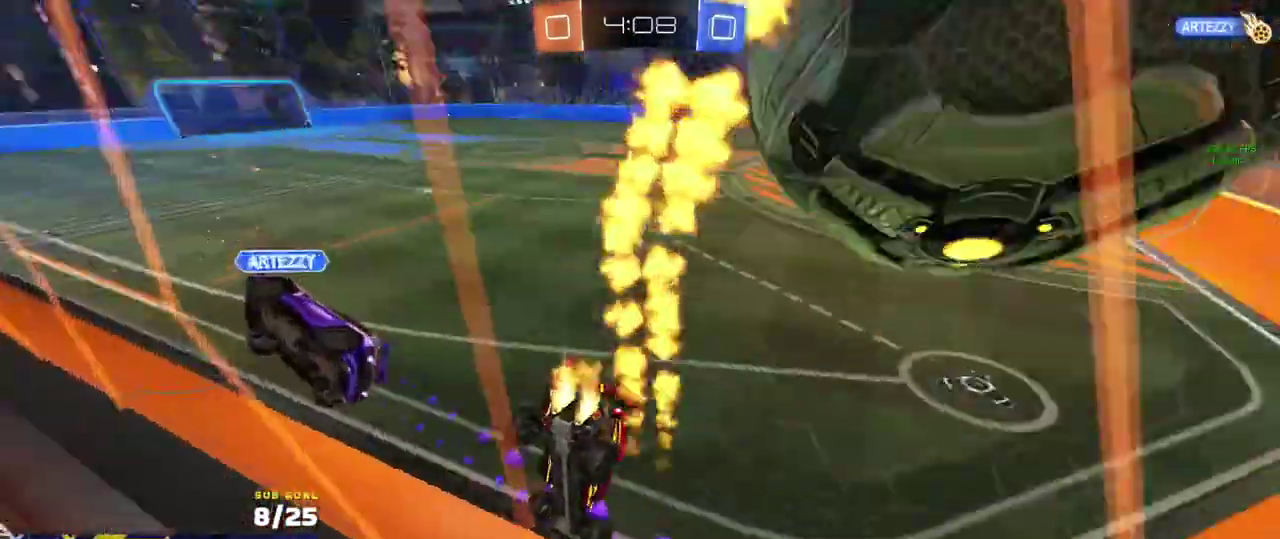
{"buttons": ["R2"], "left_stick": "down-left", "right_stick": "center", "events": [[217, "R1", "up"], [267, "left_stick", "center"], [317, "left_stick", "down-left"]]}
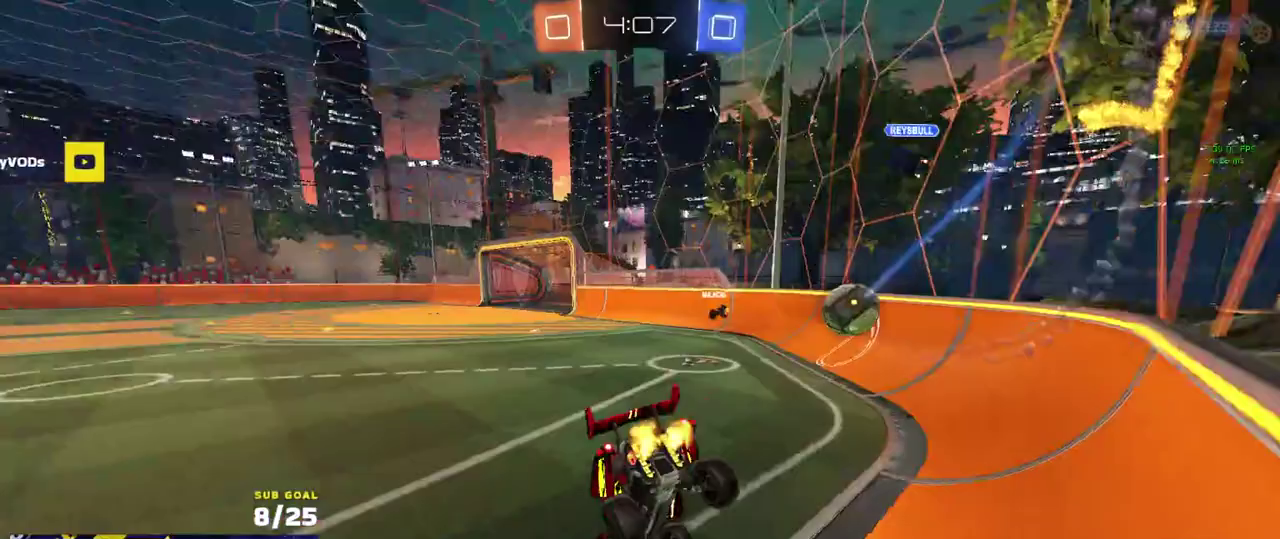
{"buttons": ["X", "R2"], "left_stick": "down-left", "right_stick": "center", "events": [[100, "X", "down"]]}
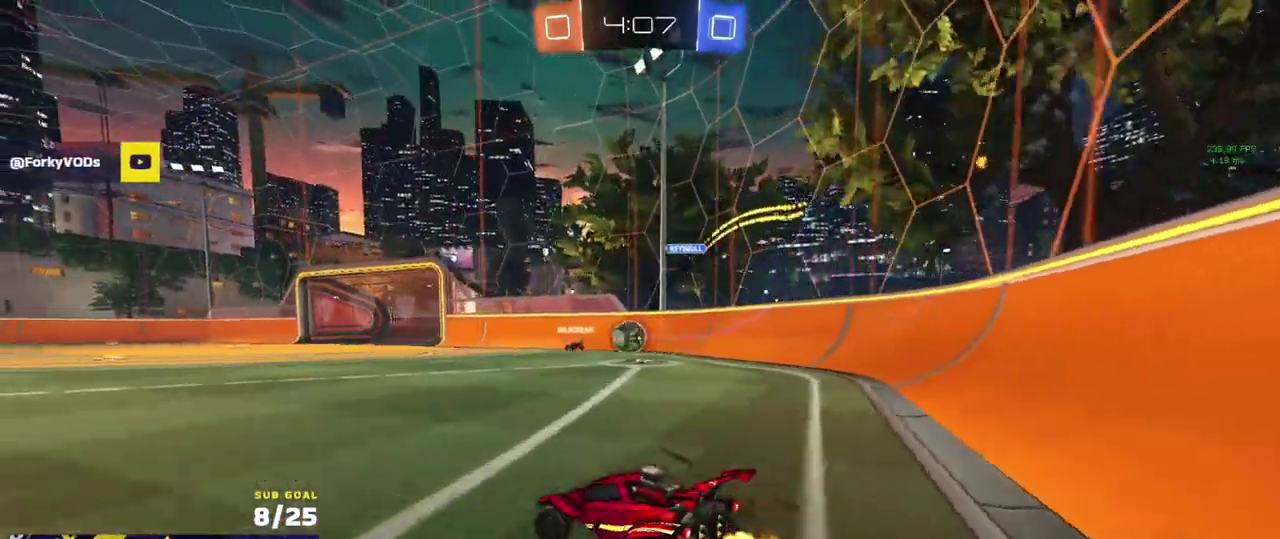
{"buttons": ["R2"], "left_stick": "center", "right_stick": "center", "events": [[217, "X", "up"], [417, "left_stick", "center"]]}
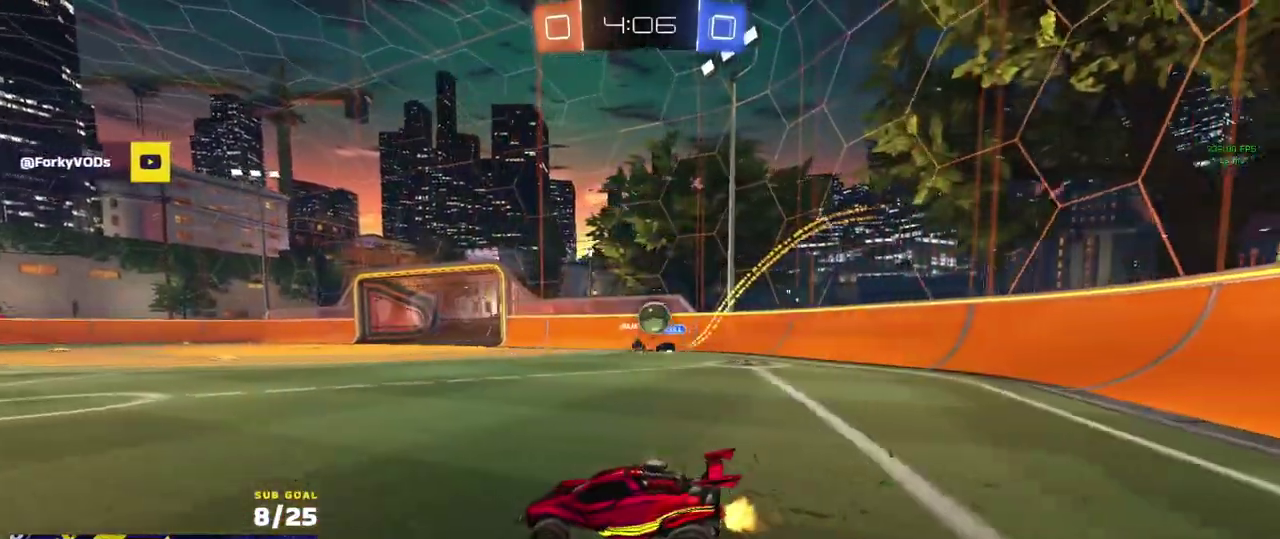
{"buttons": ["X", "R2"], "left_stick": "right", "right_stick": "center", "events": [[50, "left_stick", "right"], [183, "left_stick", "center"], [283, "left_stick", "right"], [467, "X", "down"]]}
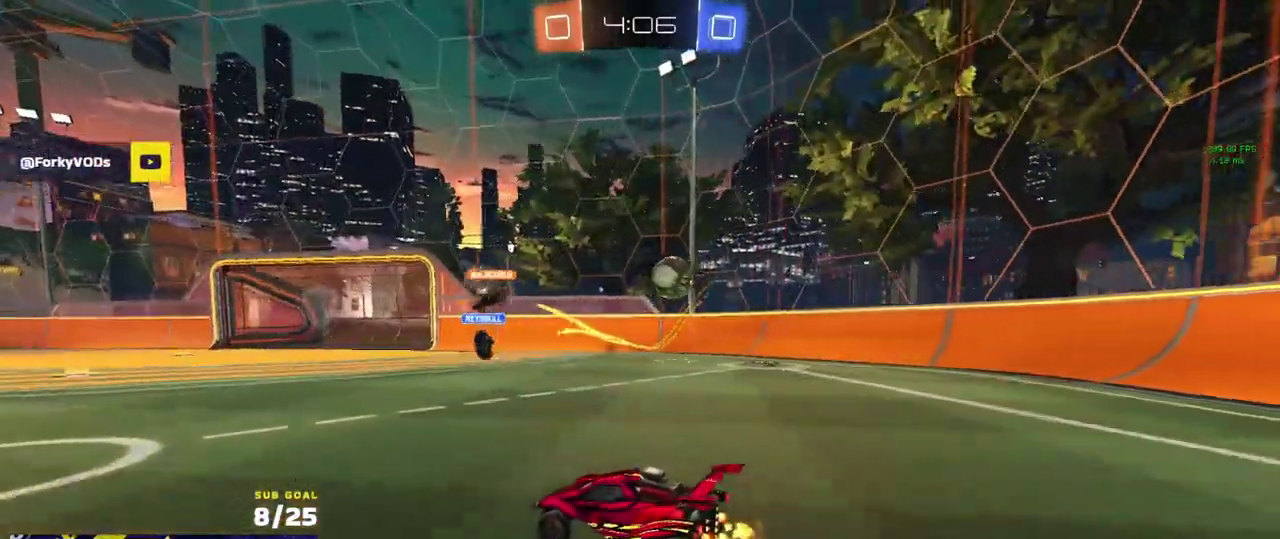
{"buttons": ["R2"], "left_stick": "right", "right_stick": "right", "events": [[100, "X", "up"], [350, "right_stick", "right"]]}
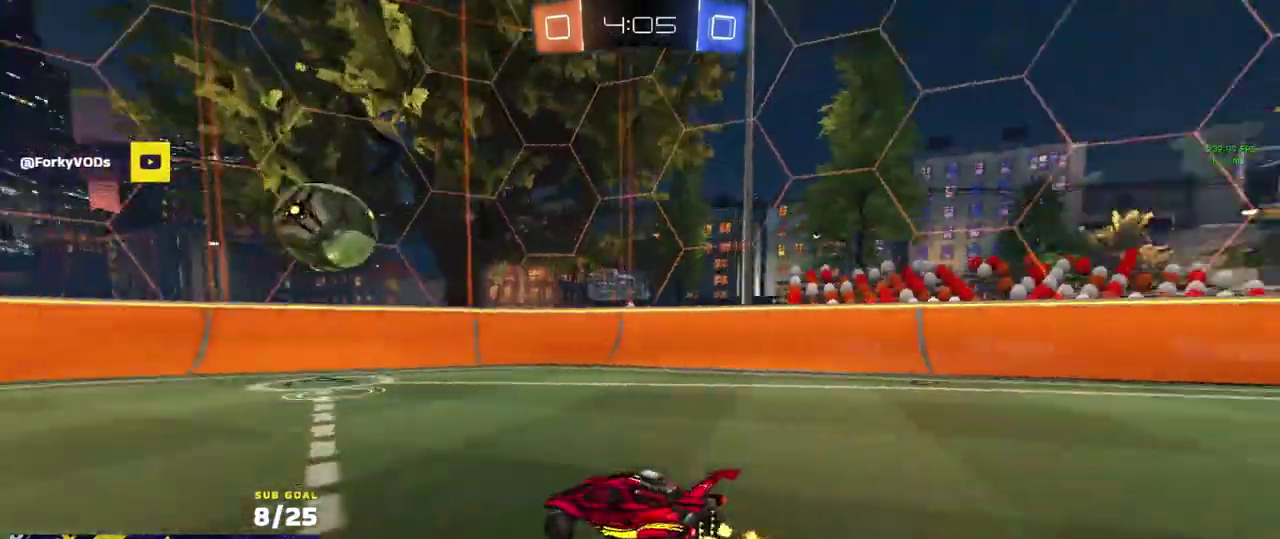
{"buttons": ["R2"], "left_stick": "right", "right_stick": "center", "events": [[317, "right_stick", "center"], [433, "left_stick", "center"], [500, "left_stick", "right"]]}
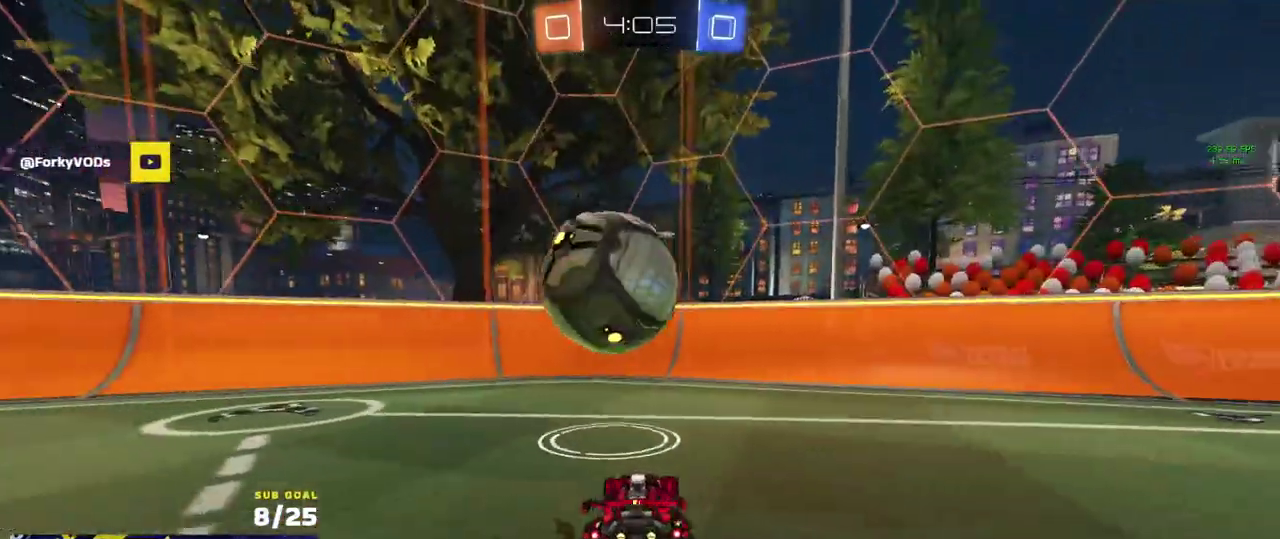
{"buttons": ["A", "R1", "R2"], "left_stick": "down-right", "right_stick": "center", "events": [[350, "left_stick", "center"], [417, "left_stick", "right"], [467, "A", "down"], [483, "R1", "down"], [500, "left_stick", "down-right"]]}
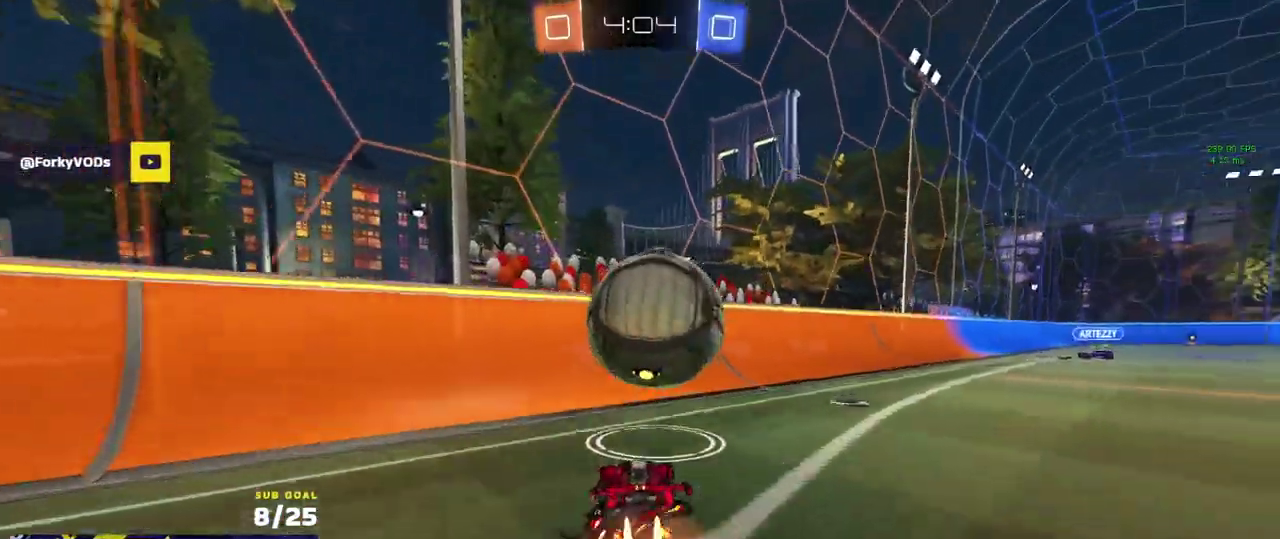
{"buttons": [], "left_stick": "down-left", "right_stick": "center", "events": [[67, "left_stick", "down"], [150, "left_stick", "down-right"], [167, "R2", "up"], [250, "A", "up"], [300, "L1", "down"], [300, "left_stick", "up"], [350, "A", "down"], [383, "left_stick", "up-left"], [433, "left_stick", "down-left"], [450, "A", "up"], [467, "L1", "up"], [483, "R1", "up"]]}
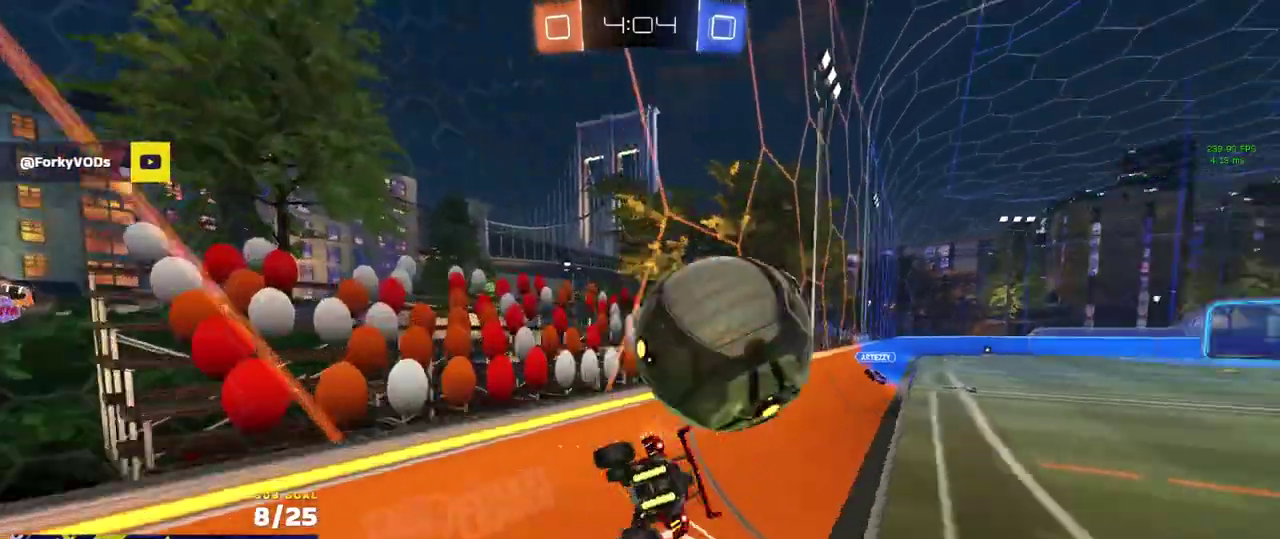
{"buttons": ["R2"], "left_stick": "down-right", "right_stick": "center", "events": [[50, "R2", "down"], [83, "left_stick", "down"], [217, "left_stick", "down-right"], [300, "left_stick", "down"], [450, "left_stick", "down-right"]]}
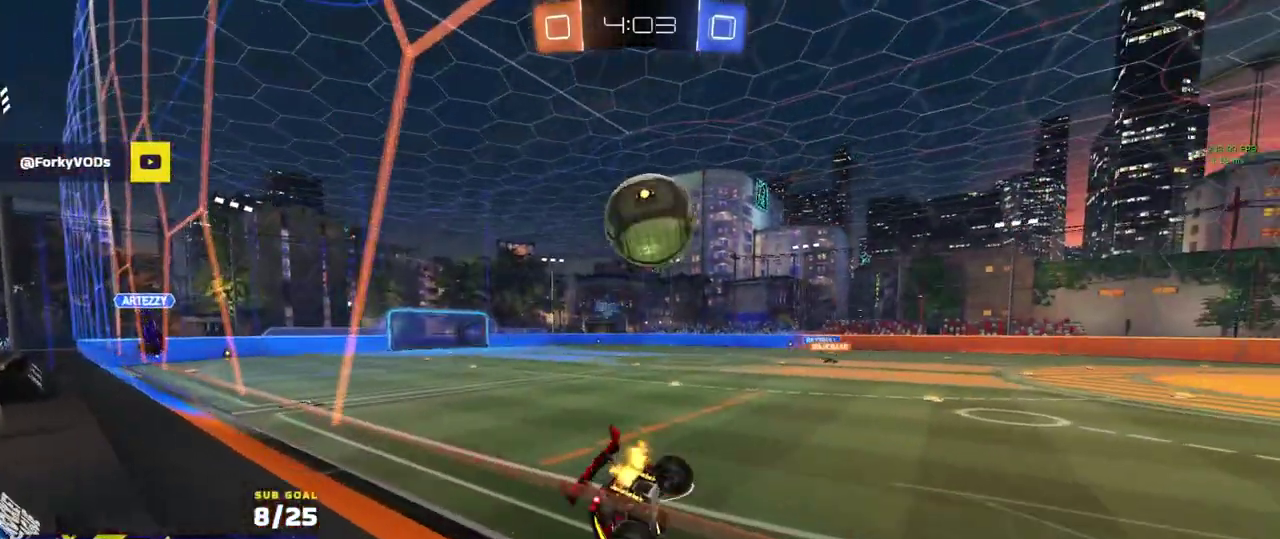
{"buttons": ["R2", "L3"], "left_stick": "left", "right_stick": "center", "events": [[67, "L3", "down"], [183, "left_stick", "down"], [350, "left_stick", "down-left"], [450, "left_stick", "left"]]}
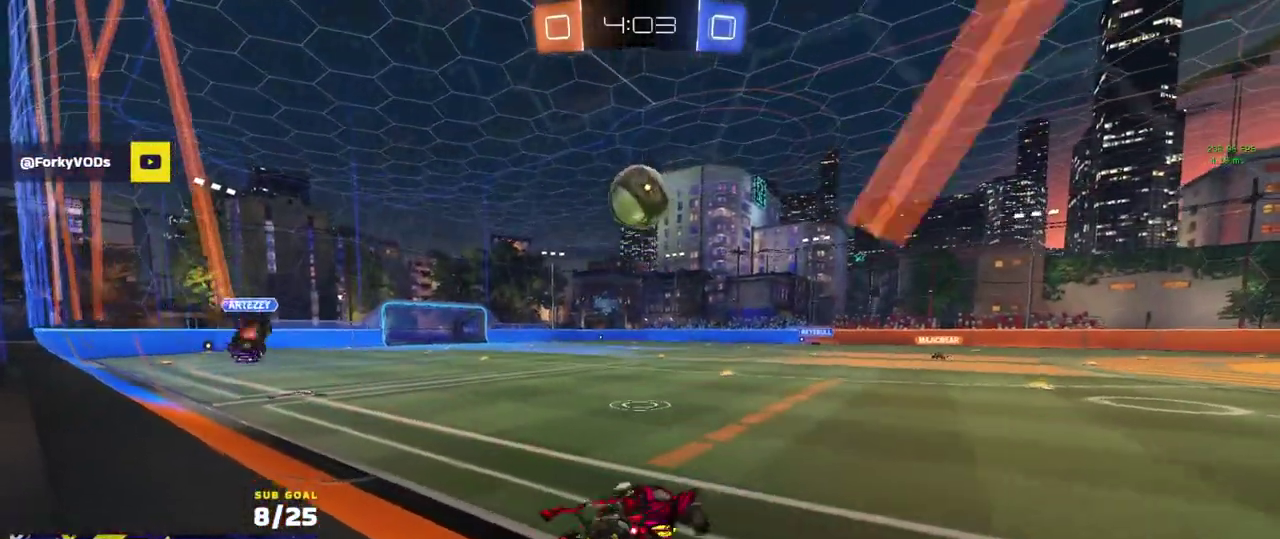
{"buttons": ["R2"], "left_stick": "center", "right_stick": "center"}
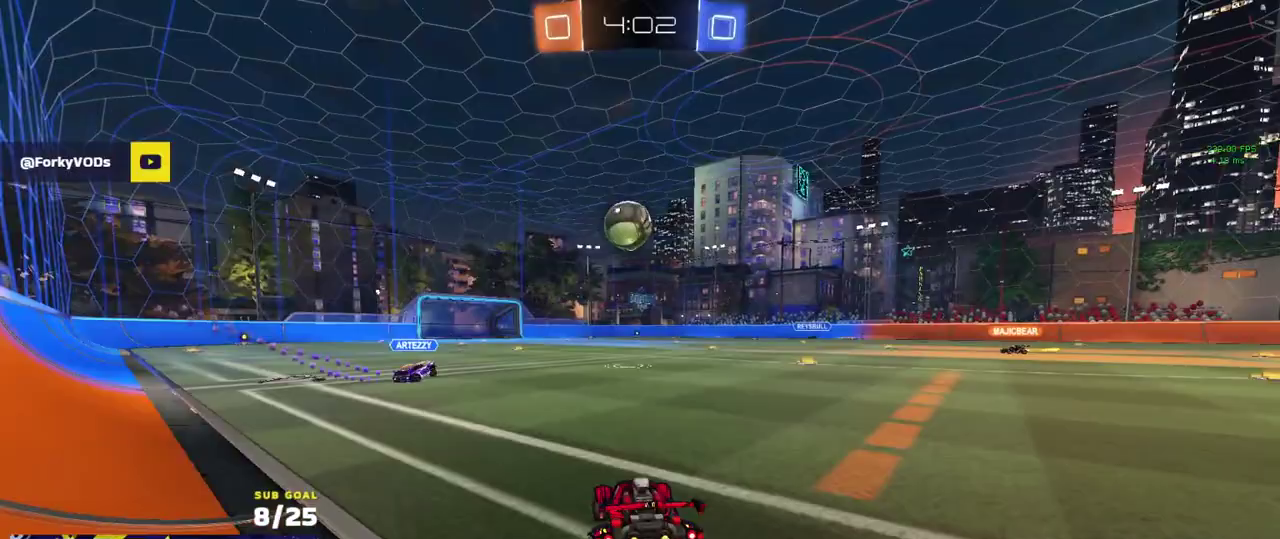
{"buttons": ["L3"], "left_stick": "down-right", "right_stick": "center"}
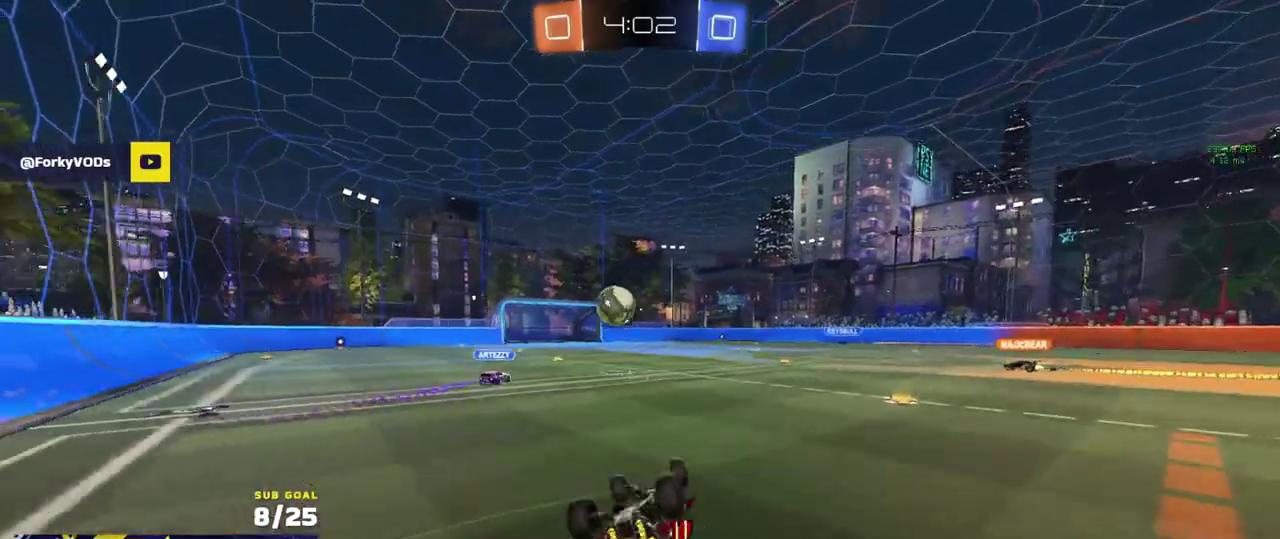
{"buttons": ["R2"], "left_stick": "center", "right_stick": "center"}
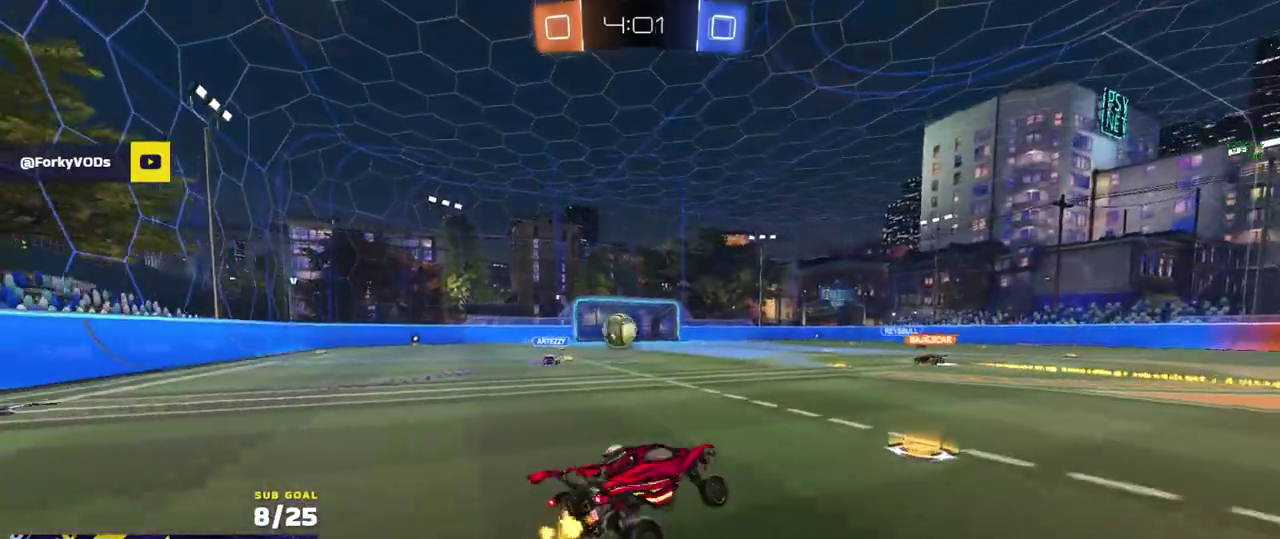
{"buttons": ["R2"], "left_stick": "center", "right_stick": "center", "events": [[200, "left_stick", "left"], [450, "left_stick", "center"]]}
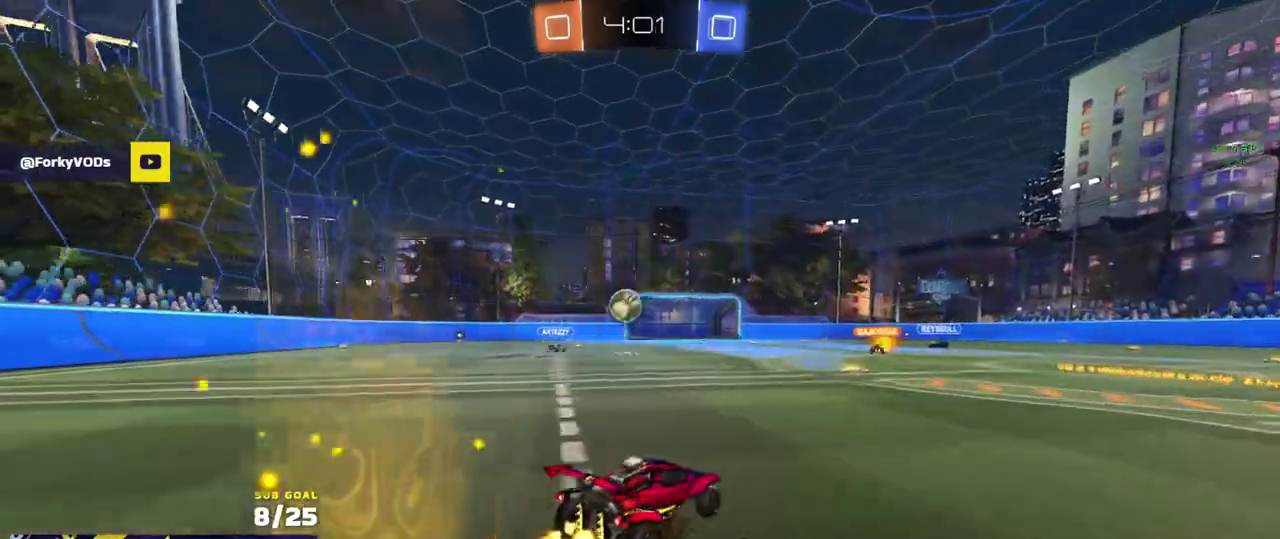
{"buttons": ["R2"], "left_stick": "center", "right_stick": "center", "events": [[83, "left_stick", "left"], [200, "left_stick", "center"]]}
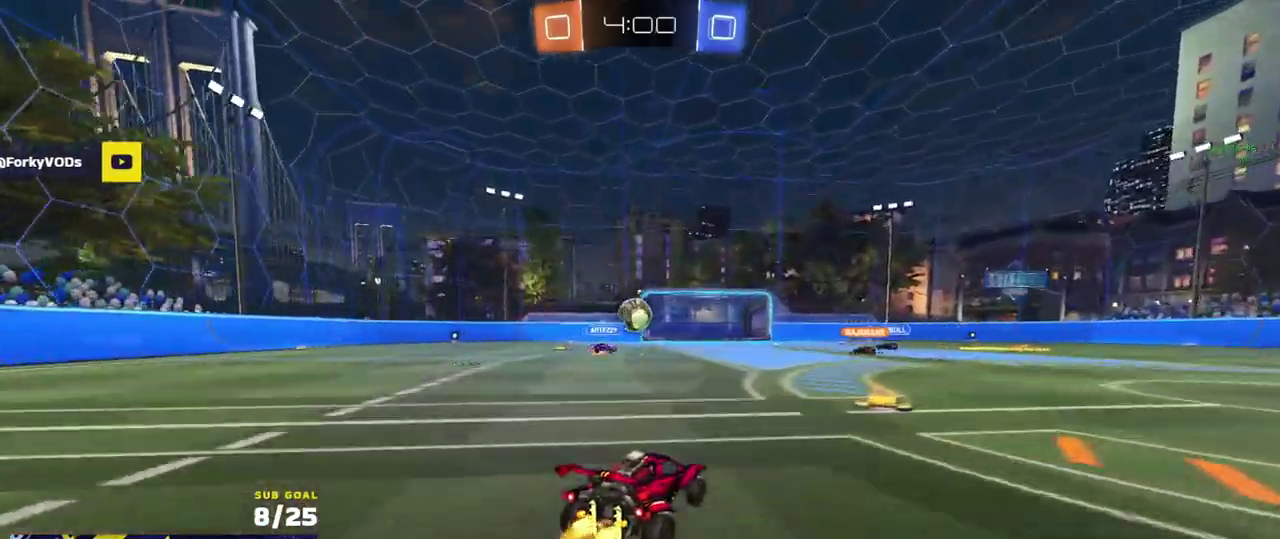
{"buttons": ["R1", "R2"], "left_stick": "center", "right_stick": "center", "events": [[17, "left_stick", "right"], [467, "R1", "down"], [483, "left_stick", "center"]]}
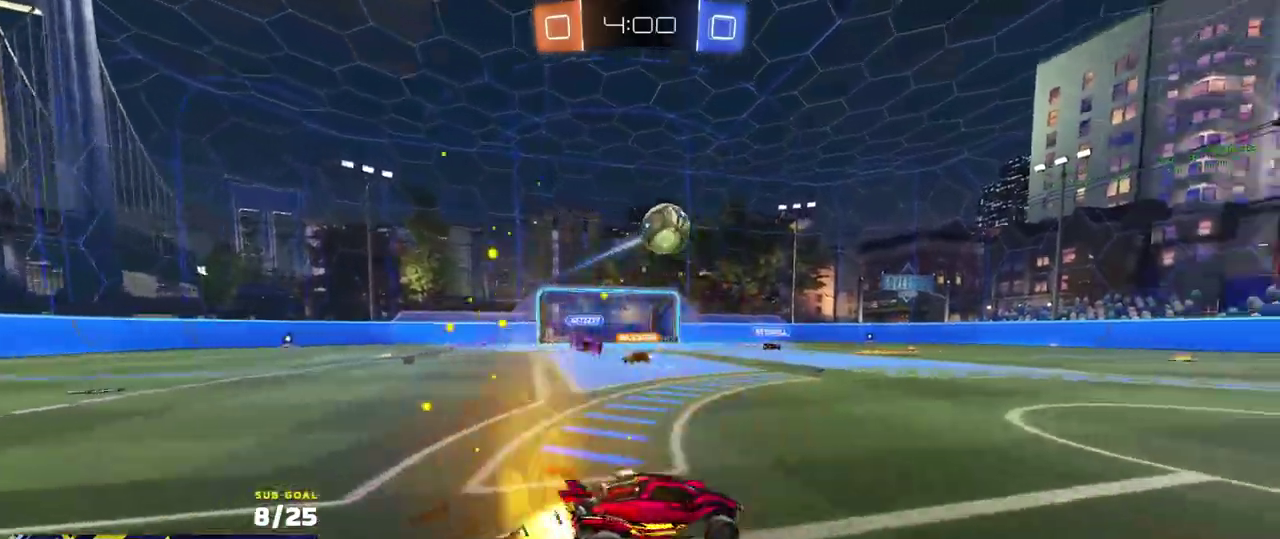
{"buttons": ["L3"], "left_stick": "down", "right_stick": "center"}
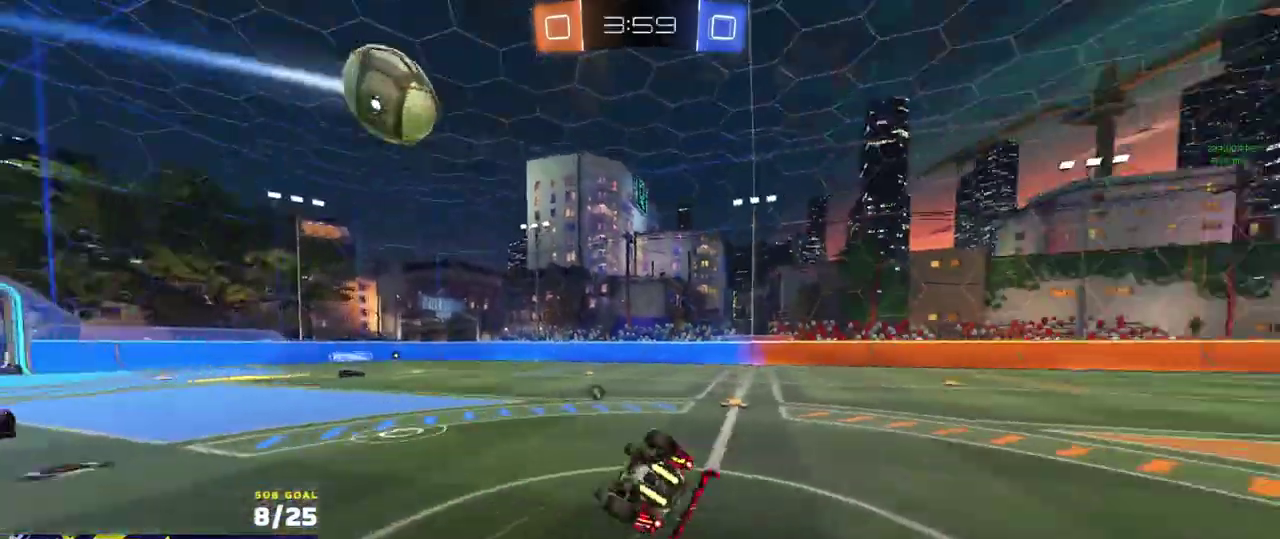
{"buttons": ["Y", "R2", "L3"], "left_stick": "down-right", "right_stick": "center", "events": [[67, "R2", "down"], [67, "left_stick", "down-right"], [450, "Y", "down"]]}
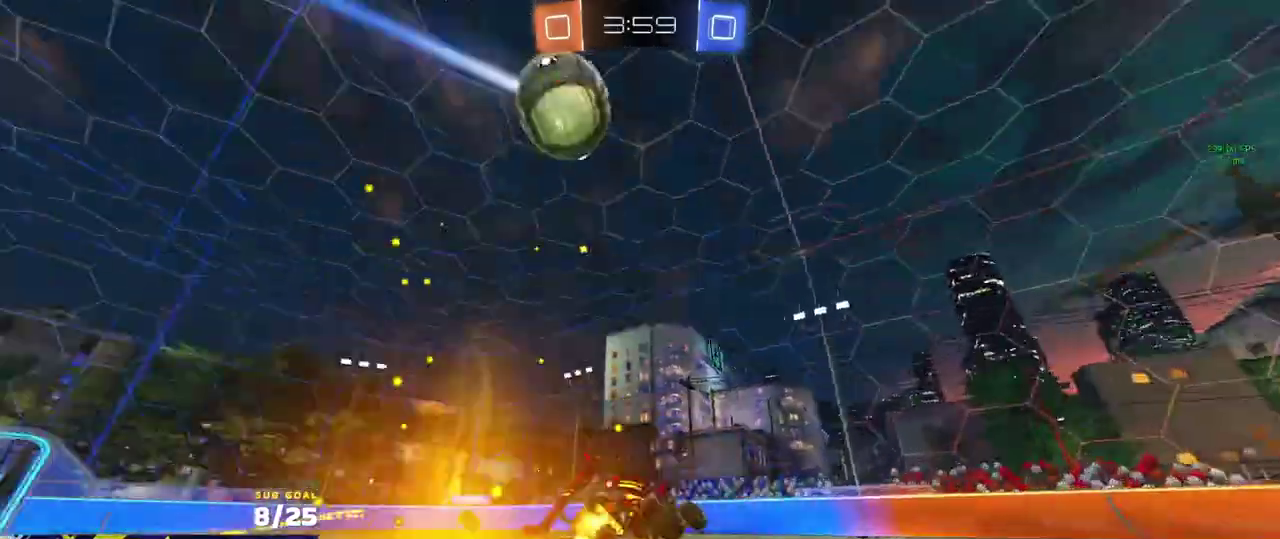
{"buttons": ["R2"], "left_stick": "right", "right_stick": "up-left", "events": [[17, "L3", "up"], [17, "Y", "up"], [33, "left_stick", "center"], [217, "right_stick", "up"], [383, "left_stick", "right"], [433, "right_stick", "up-left"]]}
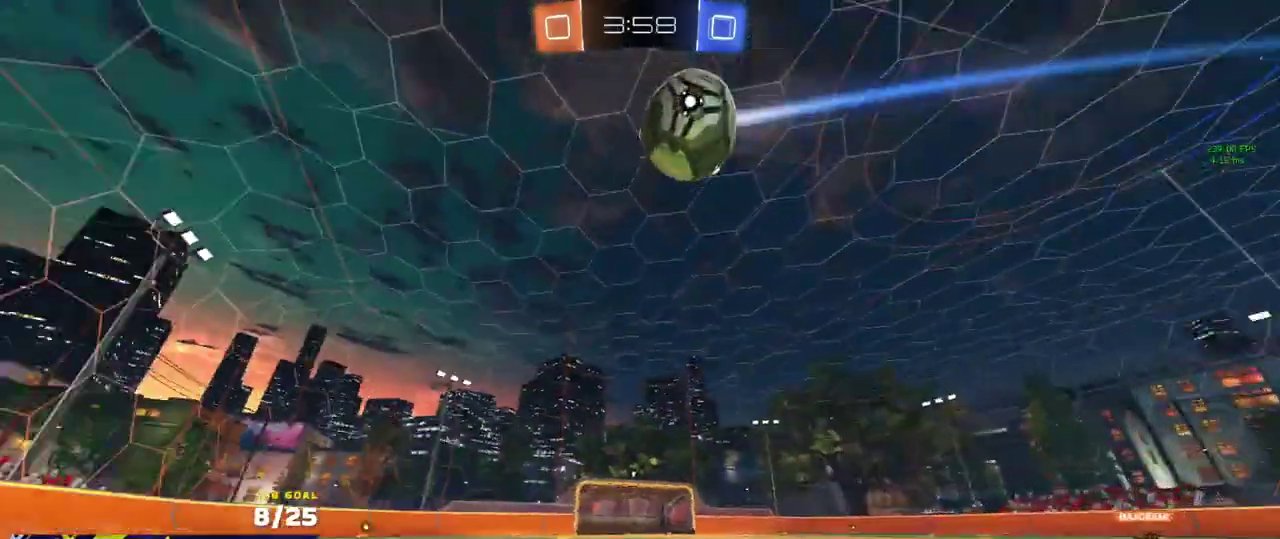
{"buttons": ["R1"], "left_stick": "right", "right_stick": "up-left", "events": [[350, "R1", "down"], [383, "R2", "up"]]}
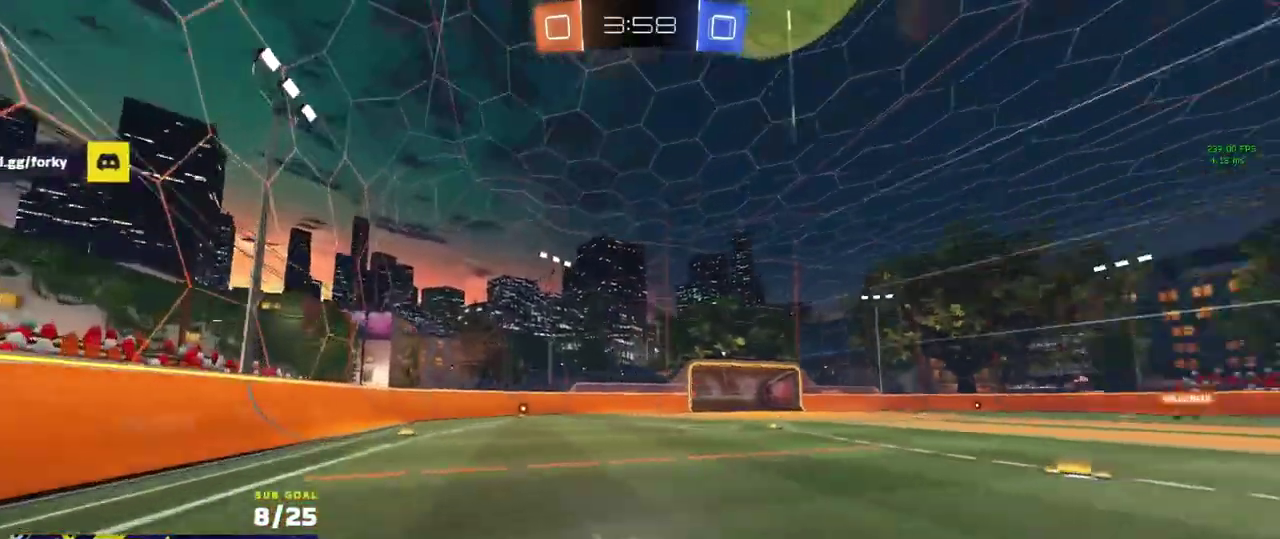
{"buttons": ["R2"], "left_stick": "center", "right_stick": "center", "events": [[17, "left_stick", "center"], [167, "right_stick", "center"], [183, "R1", "up"], [217, "R2", "down"]]}
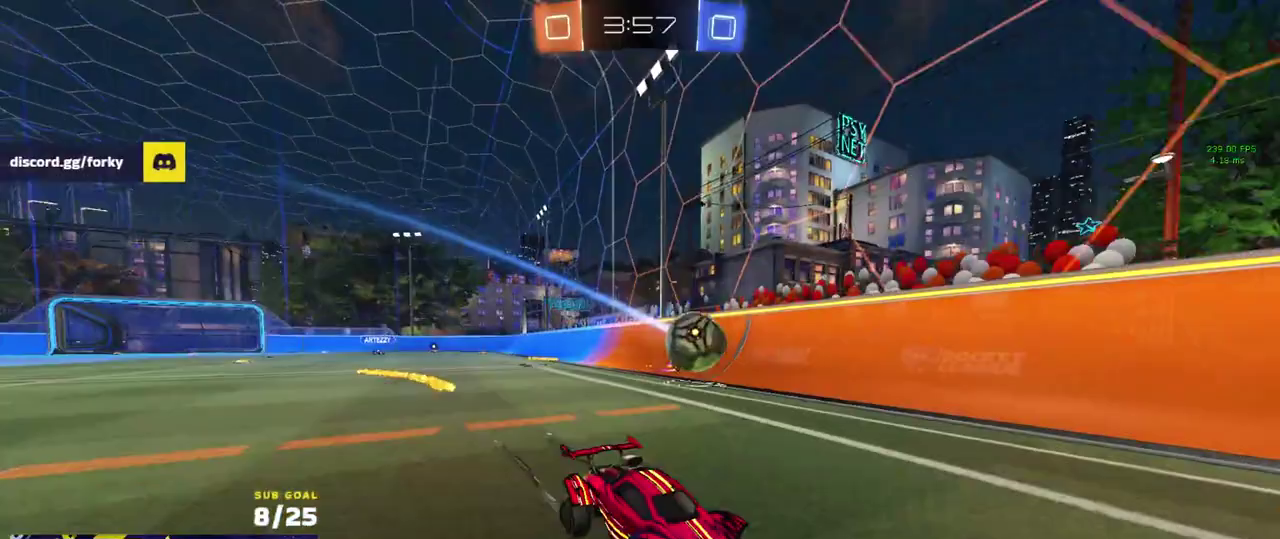
{"buttons": ["R2"], "left_stick": "center", "right_stick": "center", "events": [[317, "left_stick", "right"], [467, "left_stick", "center"]]}
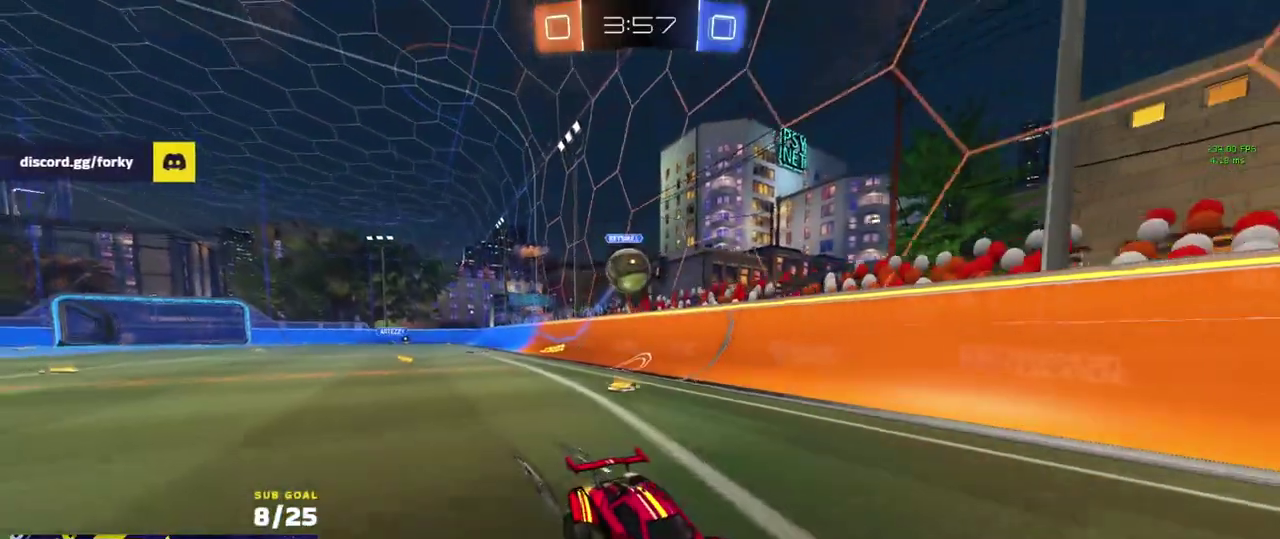
{"buttons": ["L2"], "left_stick": "left", "right_stick": "center", "events": [[17, "R2", "up"], [17, "left_stick", "right"], [200, "L2", "down"], [267, "left_stick", "left"]]}
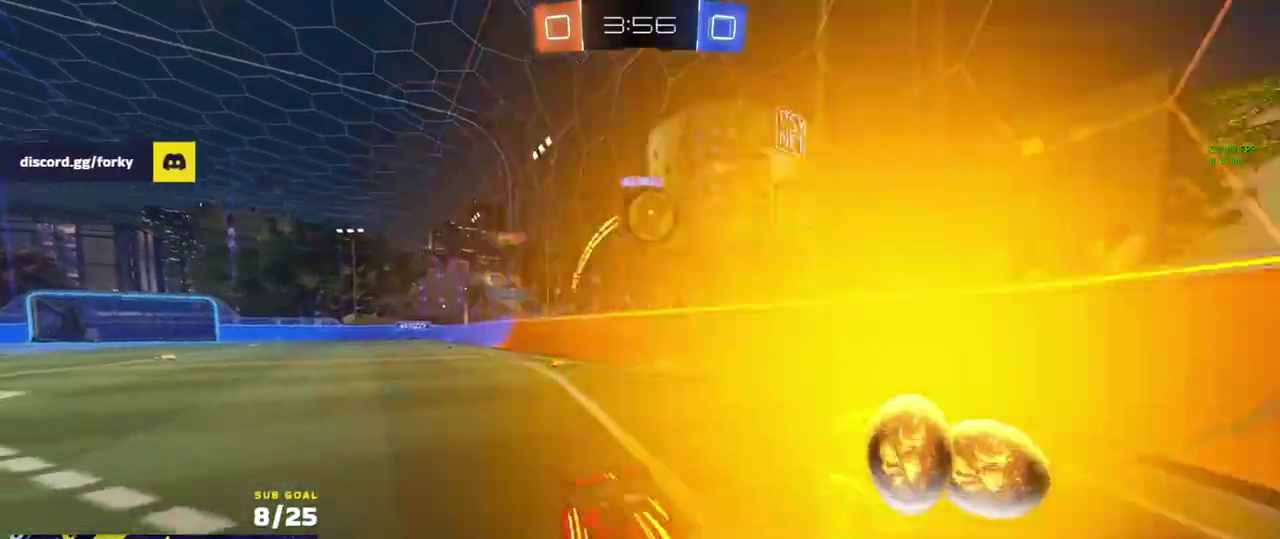
{"buttons": ["R2"], "left_stick": "right", "right_stick": "center", "events": [[67, "L2", "up"], [83, "R2", "down"], [200, "left_stick", "right"]]}
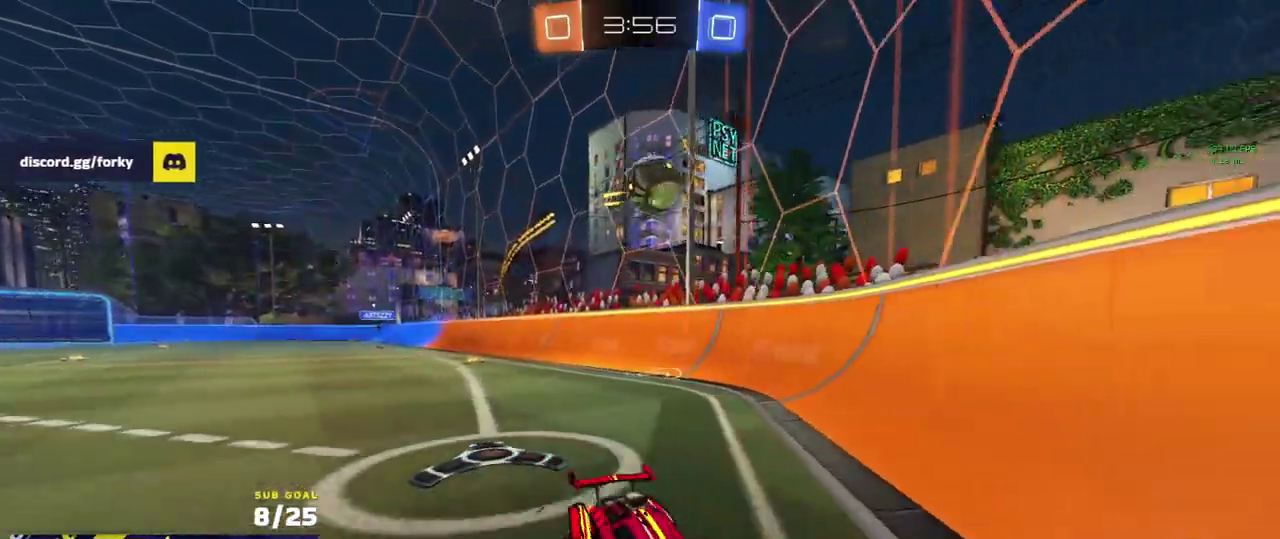
{"buttons": ["R2"], "left_stick": "center", "right_stick": "center", "events": [[50, "X", "down"], [117, "X", "up"], [200, "left_stick", "center"], [383, "left_stick", "left"], [433, "left_stick", "center"]]}